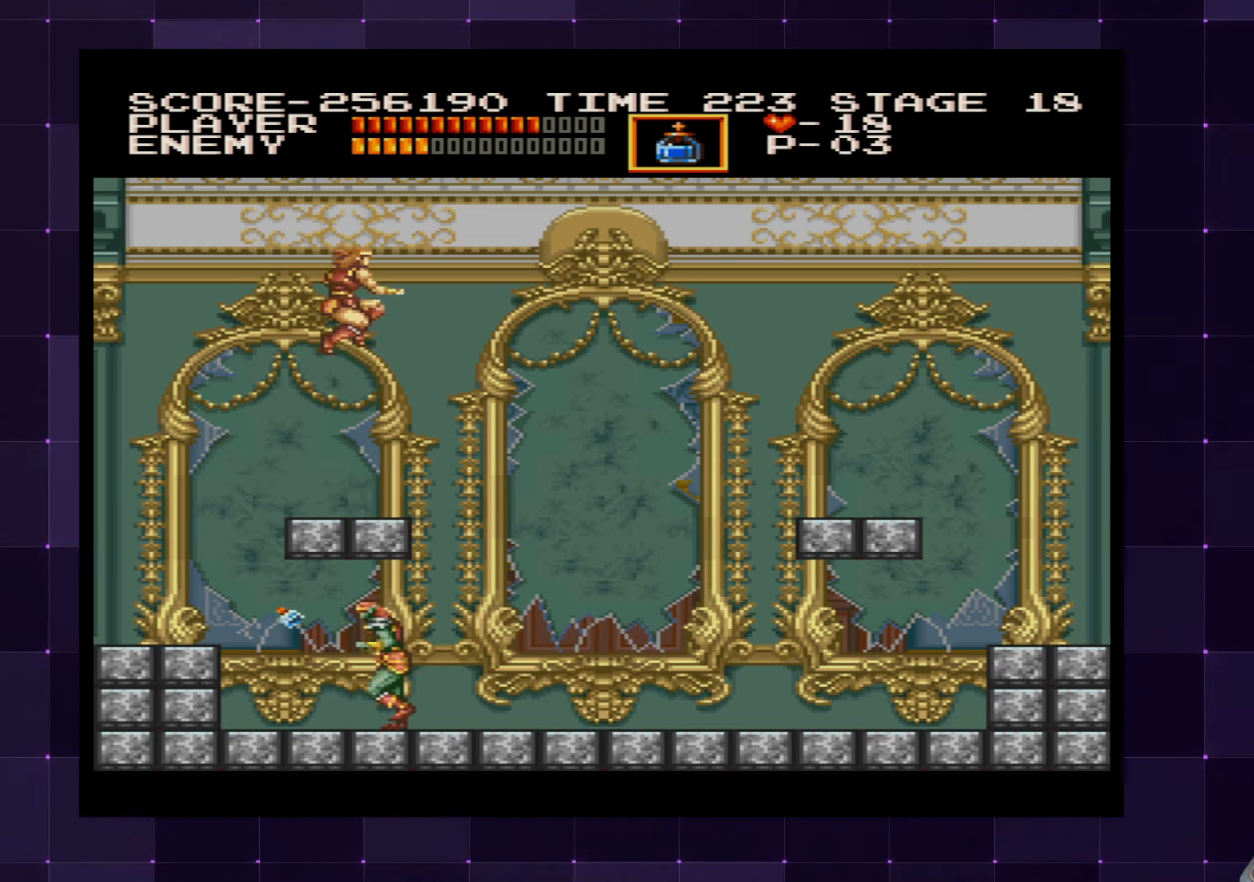
Gameplay with a controller (PlayStation layout); each line is a JSON object with the inputs held at the frame after it. "events" lists button and stick changes between this image and that frame as [ms after this image, input, new state], when the widget could be followed in between. Not read: L3 R3.
{"buttons": ["DPAD_RIGHT"], "left_stick": "center", "right_stick": "center", "events": [[100, "SQUARE", "up"], [267, "DPAD_DOWN", "up"], [367, "DPAD_RIGHT", "down"]]}
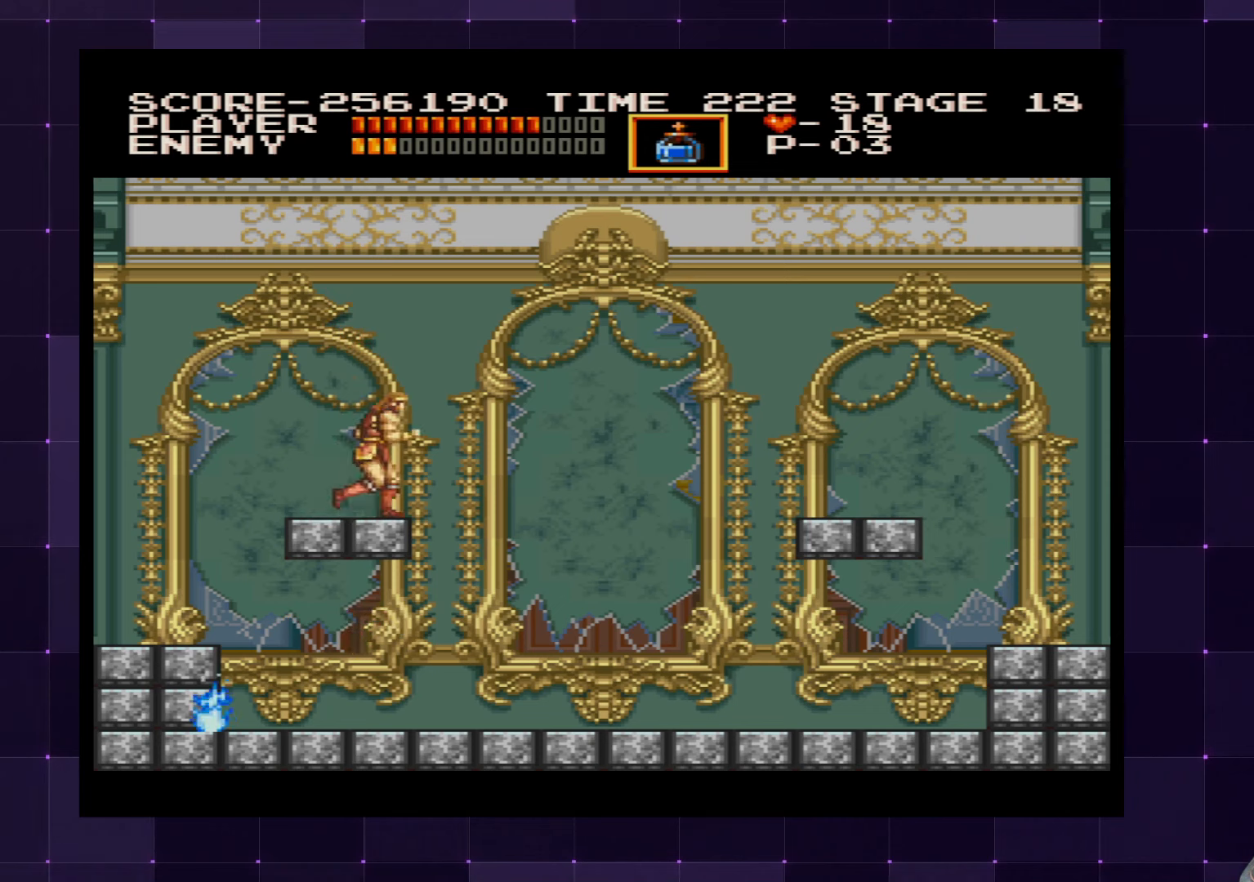
{"buttons": ["DPAD_RIGHT"], "left_stick": "center", "right_stick": "center", "events": [[50, "CROSS", "down"], [184, "CROSS", "up"]]}
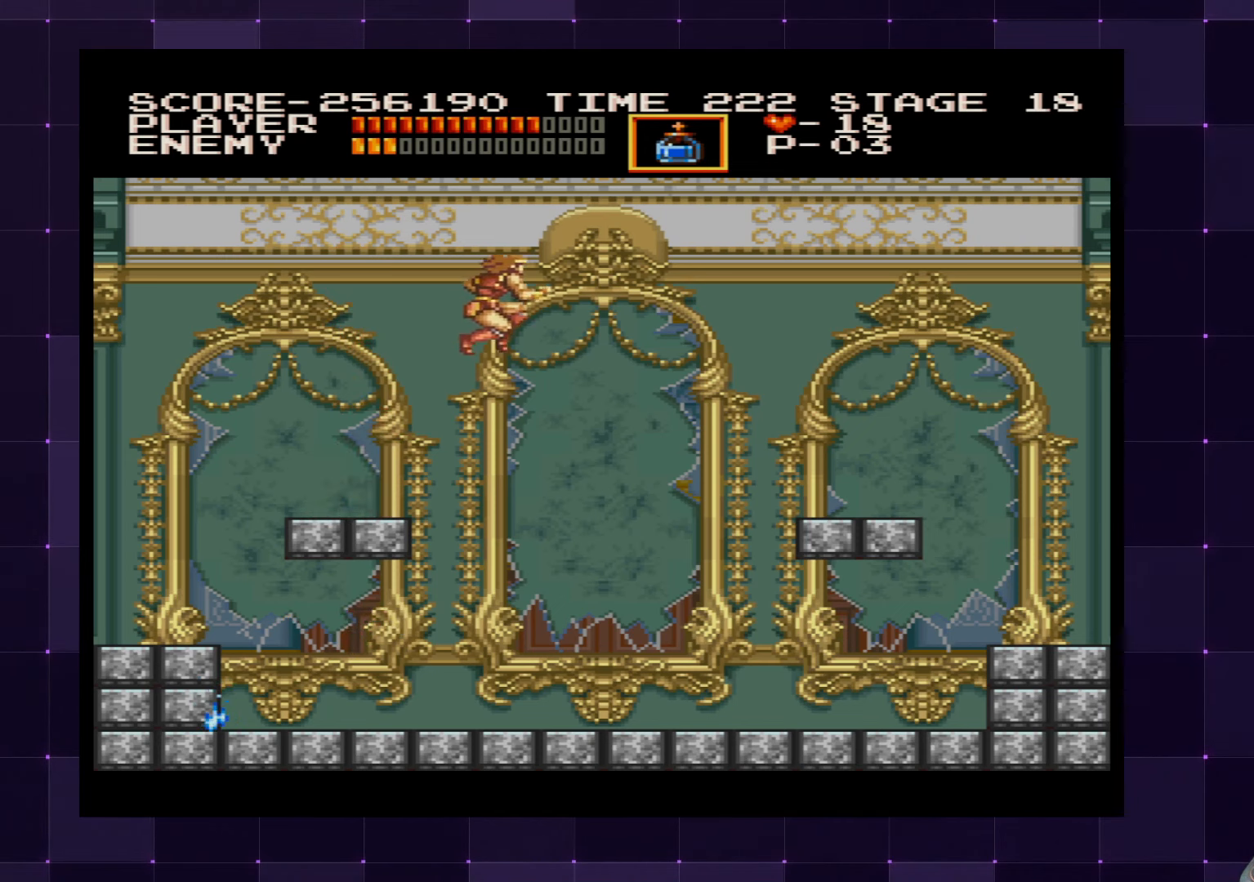
{"buttons": ["DPAD_RIGHT"], "left_stick": "center", "right_stick": "center", "events": []}
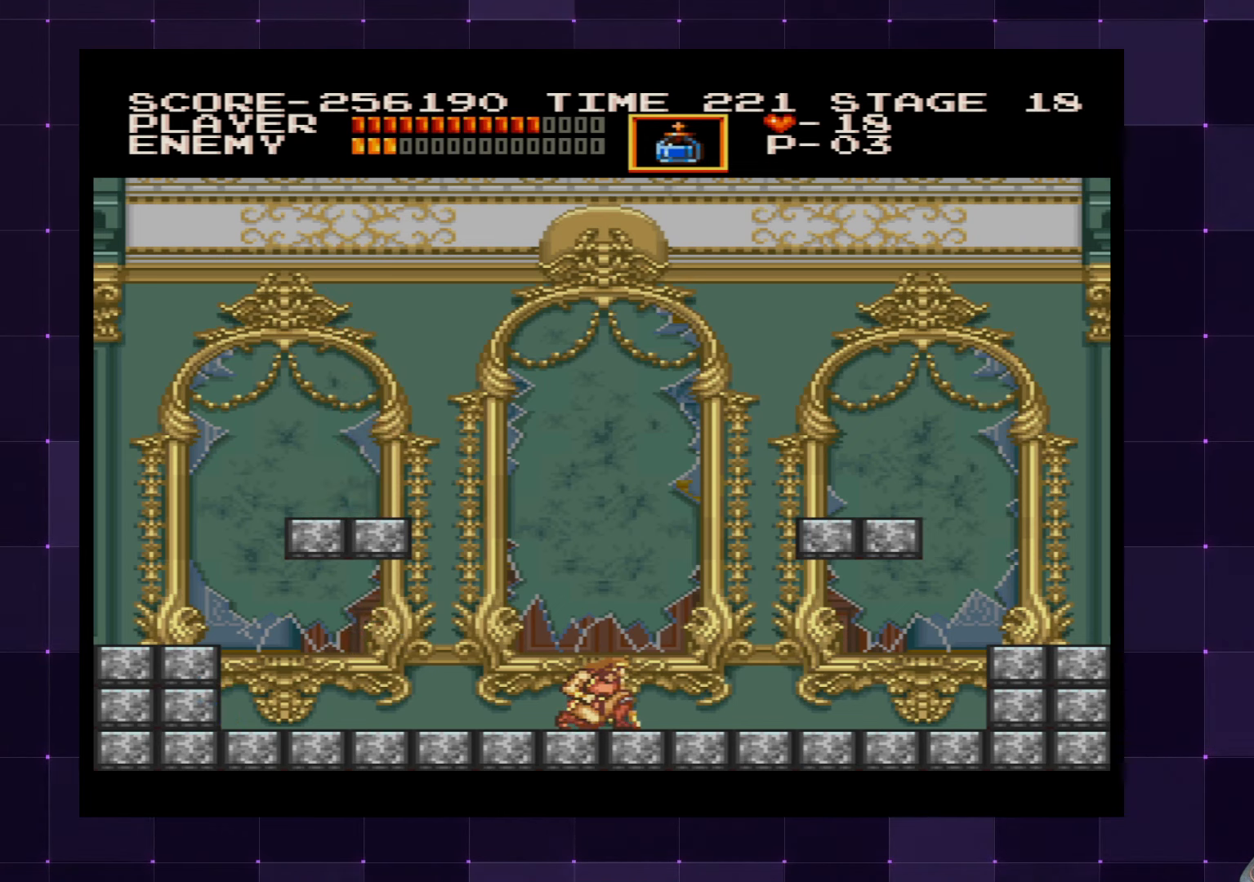
{"buttons": ["DPAD_RIGHT"], "left_stick": "center", "right_stick": "center", "events": []}
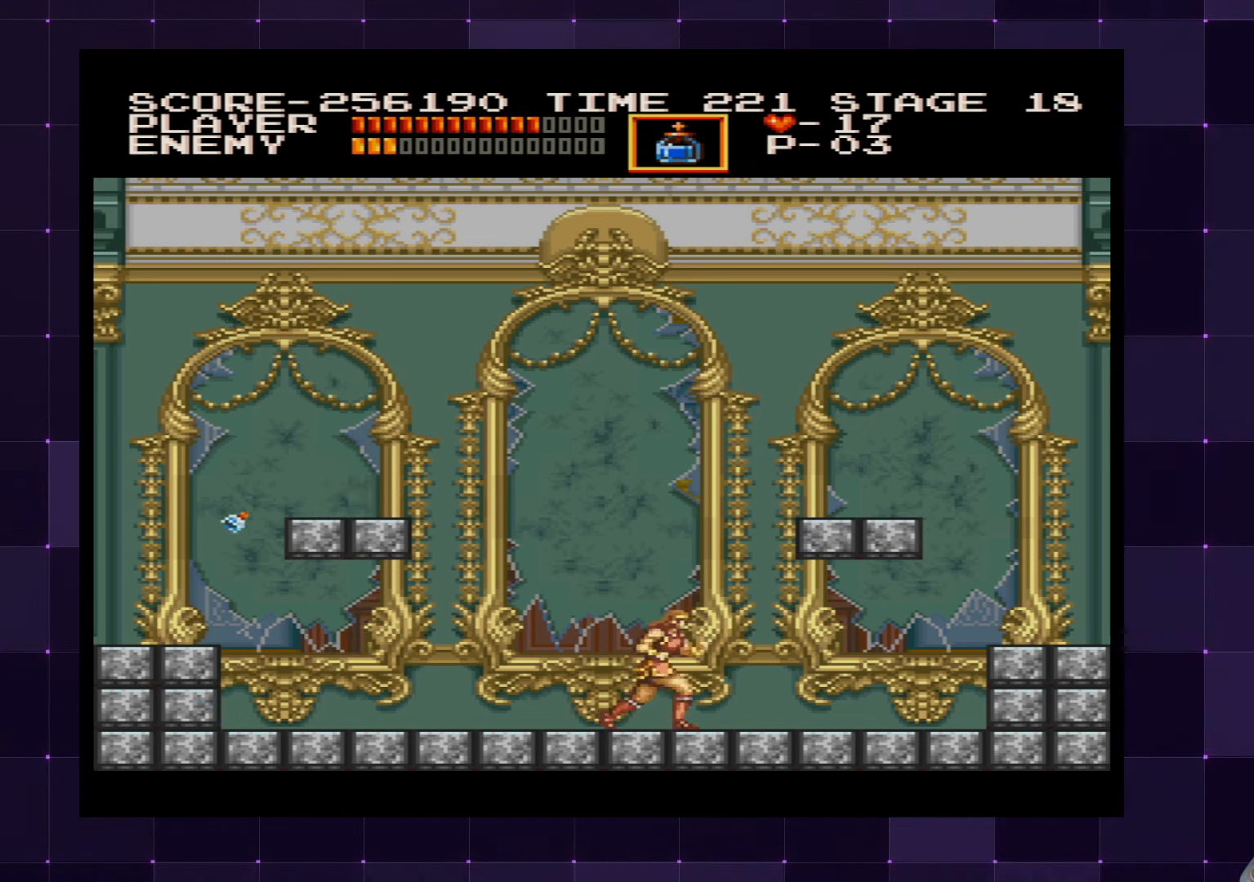
{"buttons": ["DPAD_RIGHT"], "left_stick": "center", "right_stick": "center", "events": []}
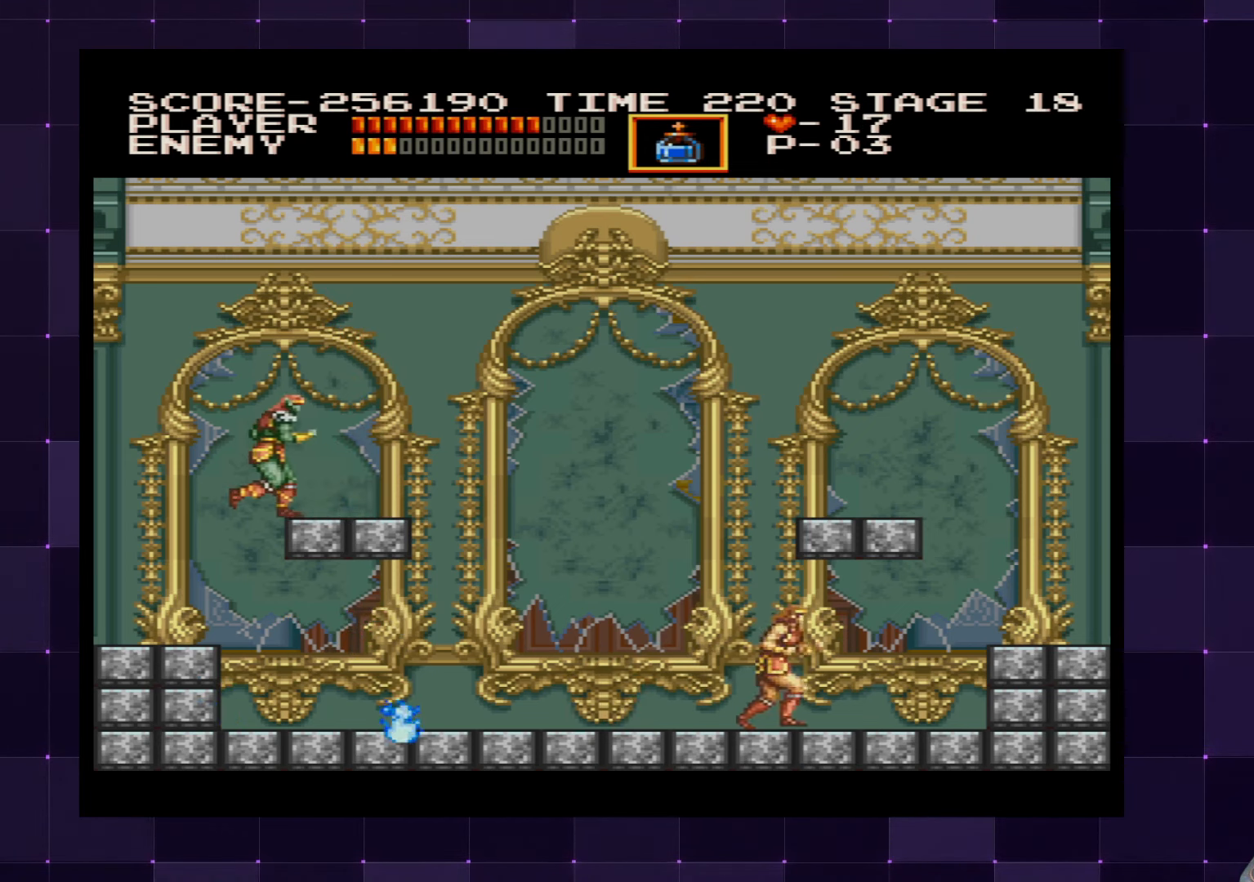
{"buttons": ["DPAD_RIGHT"], "left_stick": "center", "right_stick": "center", "events": []}
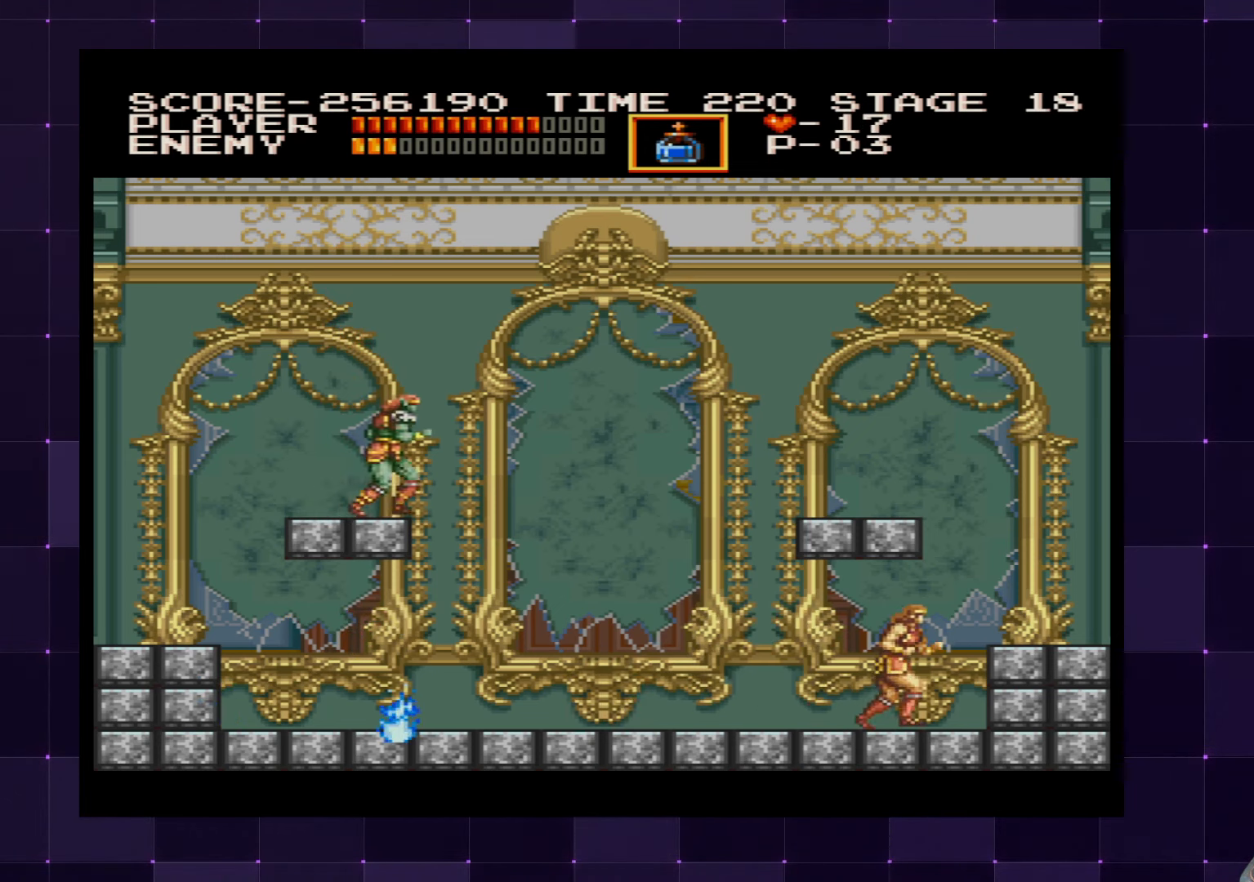
{"buttons": [], "left_stick": "center", "right_stick": "center", "events": [[67, "DPAD_RIGHT", "up"], [117, "DPAD_LEFT", "down"], [200, "DPAD_LEFT", "up"]]}
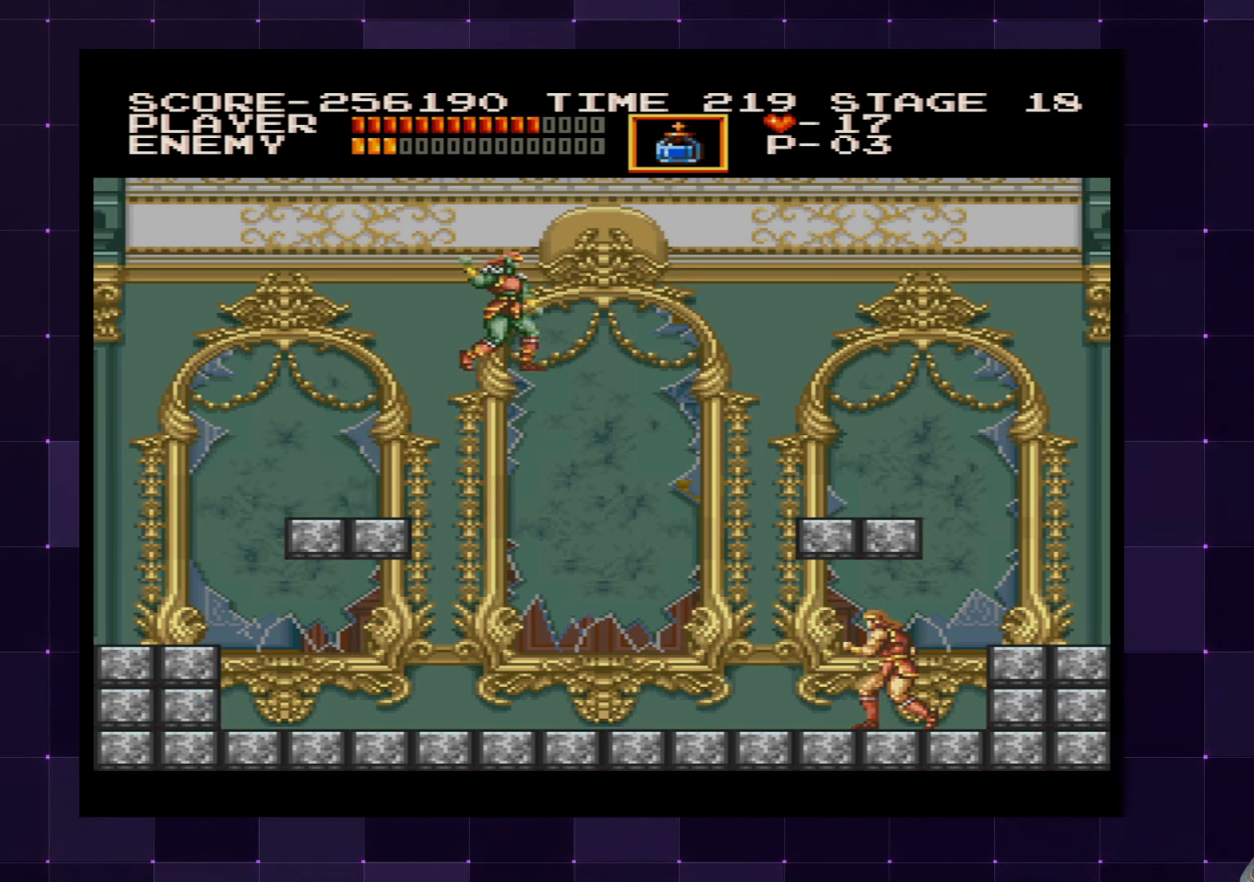
{"buttons": [], "left_stick": "center", "right_stick": "center", "events": [[34, "SQUARE", "down"], [150, "SQUARE", "up"]]}
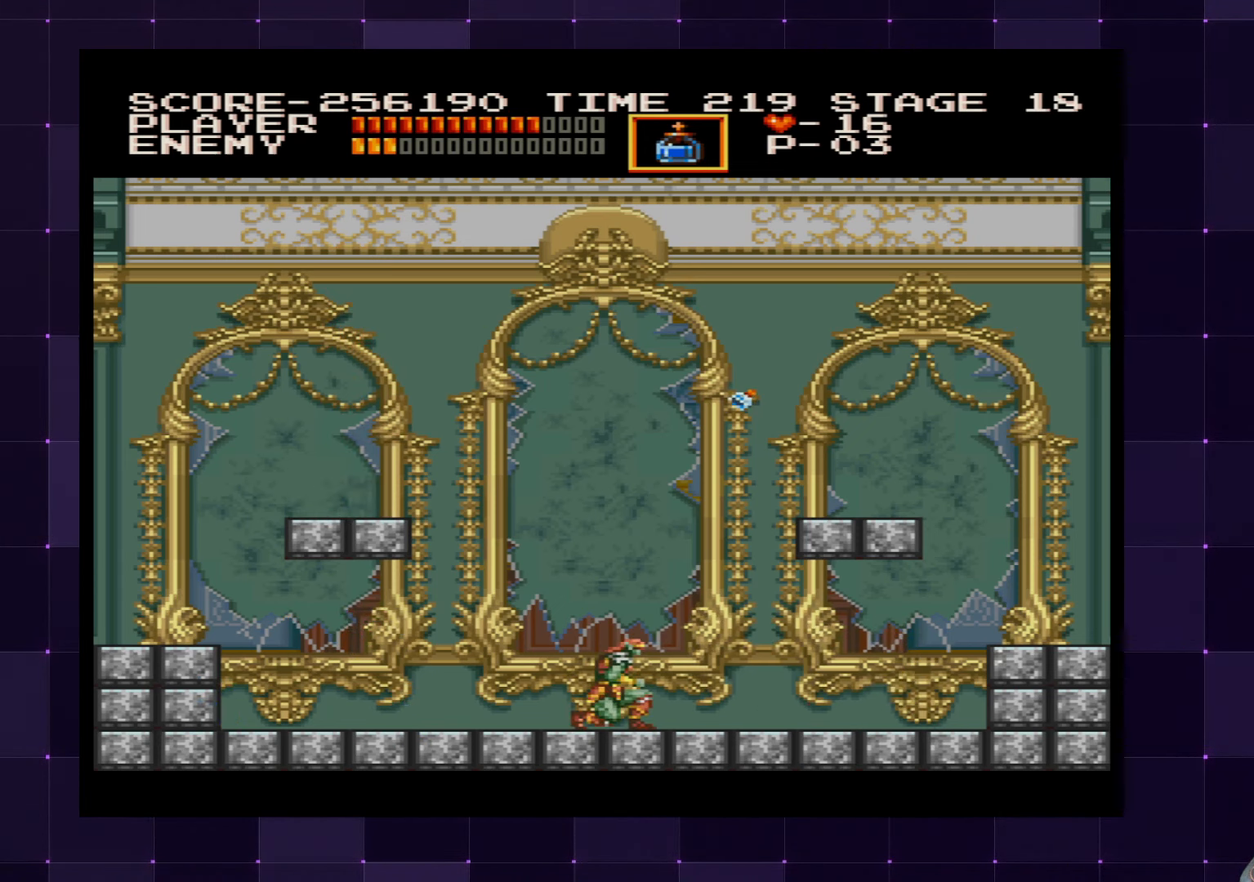
{"buttons": [], "left_stick": "center", "right_stick": "center", "events": [[150, "DPAD_RIGHT", "down"], [350, "DPAD_RIGHT", "up"]]}
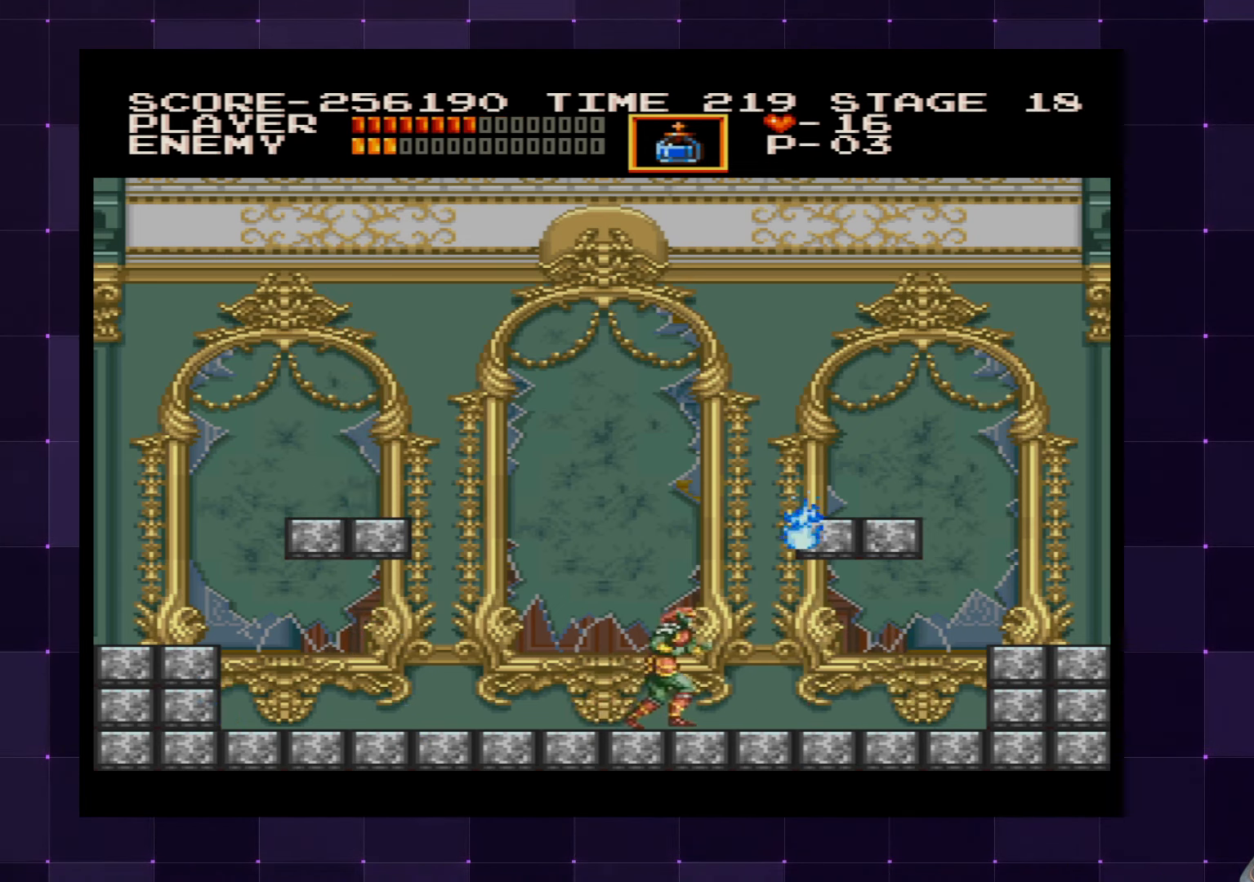
{"buttons": [], "left_stick": "center", "right_stick": "center", "events": [[67, "DPAD_LEFT", "down"], [134, "DPAD_UP", "down"], [200, "SQUARE", "down"], [267, "SQUARE", "up"], [317, "SQUARE", "down"], [400, "DPAD_LEFT", "up"], [400, "SQUARE", "up"], [434, "DPAD_UP", "up"]]}
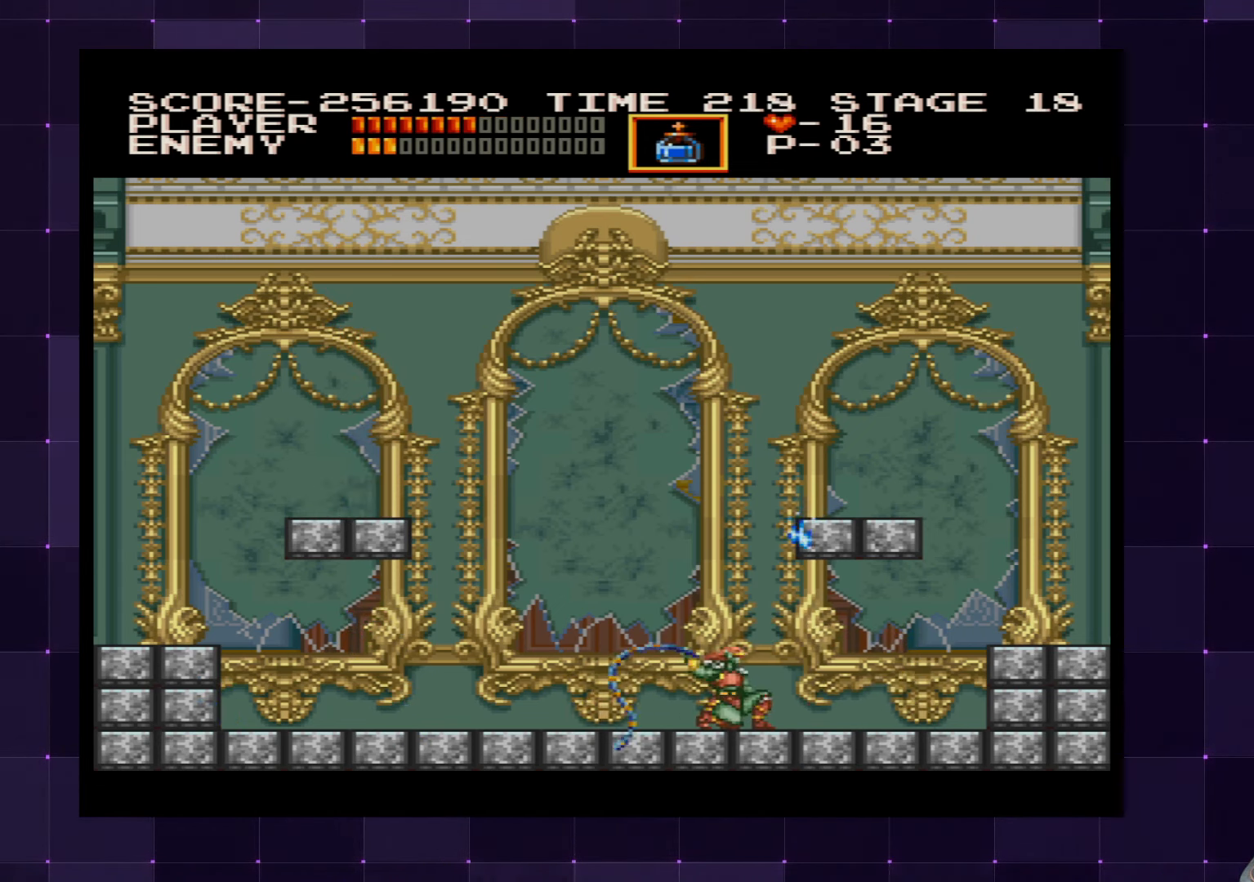
{"buttons": ["SQUARE", "DPAD_DOWN"], "left_stick": "center", "right_stick": "center", "events": [[50, "SQUARE", "down"], [117, "SQUARE", "up"], [200, "SQUARE", "down"], [284, "SQUARE", "up"], [317, "SQUARE", "down"], [333, "DPAD_DOWN", "down"], [400, "SQUARE", "up"], [450, "SQUARE", "down"]]}
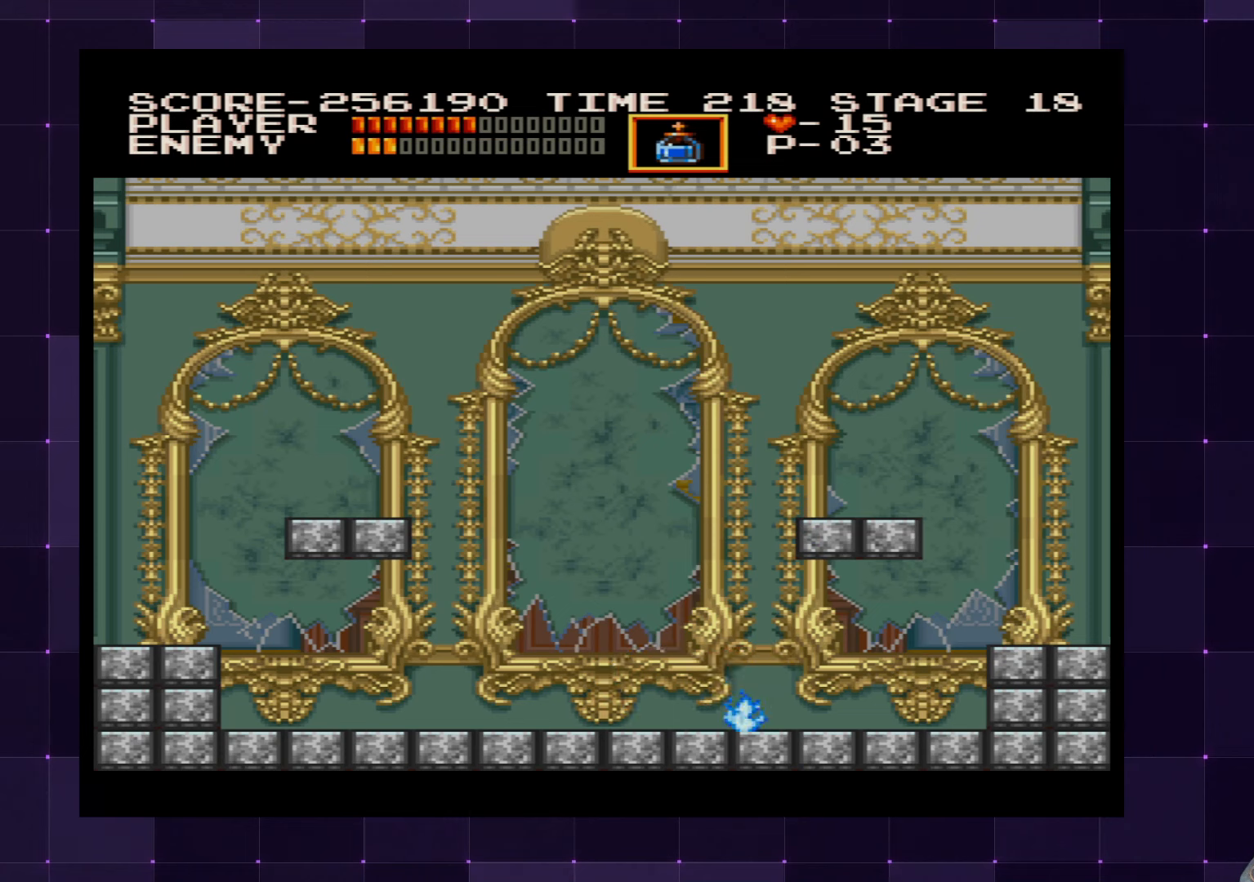
{"buttons": ["SQUARE", "DPAD_DOWN"], "left_stick": "center", "right_stick": "center", "events": [[16, "SQUARE", "up"], [83, "SQUARE", "down"], [150, "SQUARE", "up"], [216, "SQUARE", "down"], [300, "SQUARE", "up"], [333, "SQUARE", "down"], [416, "SQUARE", "up"], [483, "SQUARE", "down"]]}
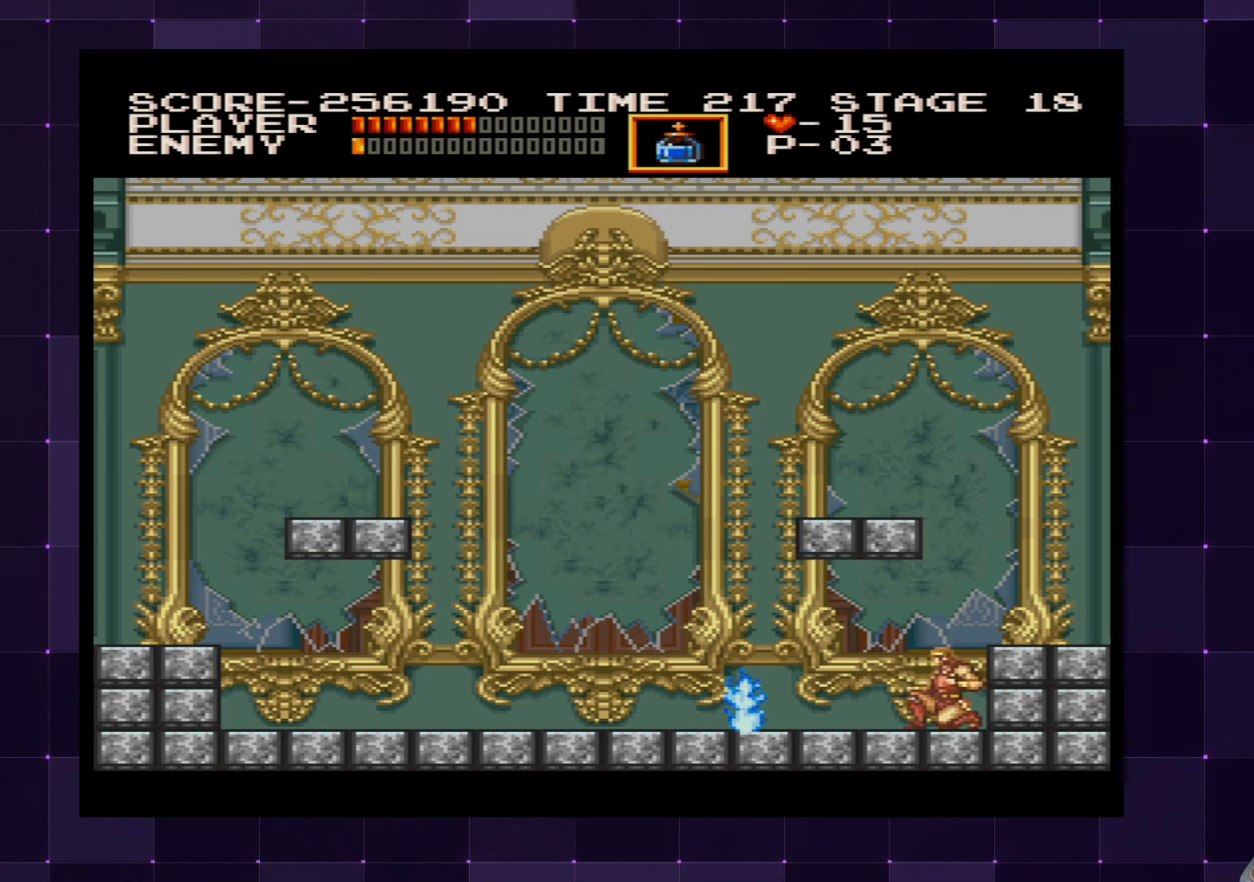
{"buttons": ["SQUARE", "DPAD_DOWN"], "left_stick": "center", "right_stick": "center", "events": [[66, "SQUARE", "up"], [100, "SQUARE", "down"], [183, "SQUARE", "up"], [233, "SQUARE", "down"], [316, "SQUARE", "up"], [383, "SQUARE", "down"], [450, "SQUARE", "up"], [500, "SQUARE", "down"]]}
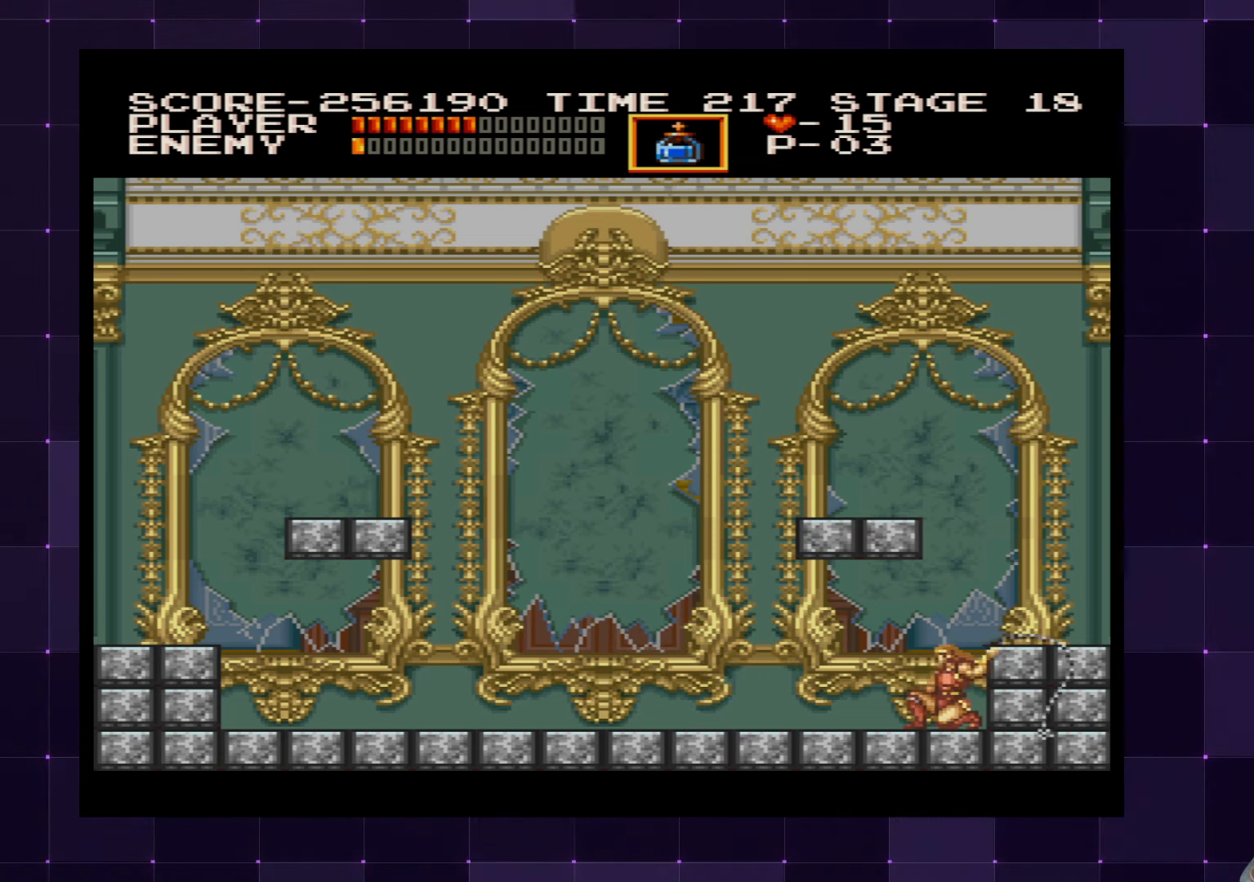
{"buttons": ["DPAD_DOWN"], "left_stick": "center", "right_stick": "center", "events": [[83, "SQUARE", "up"], [150, "SQUARE", "down"], [216, "SQUARE", "up"], [283, "SQUARE", "down"], [350, "SQUARE", "up"], [400, "SQUARE", "down"], [483, "SQUARE", "up"]]}
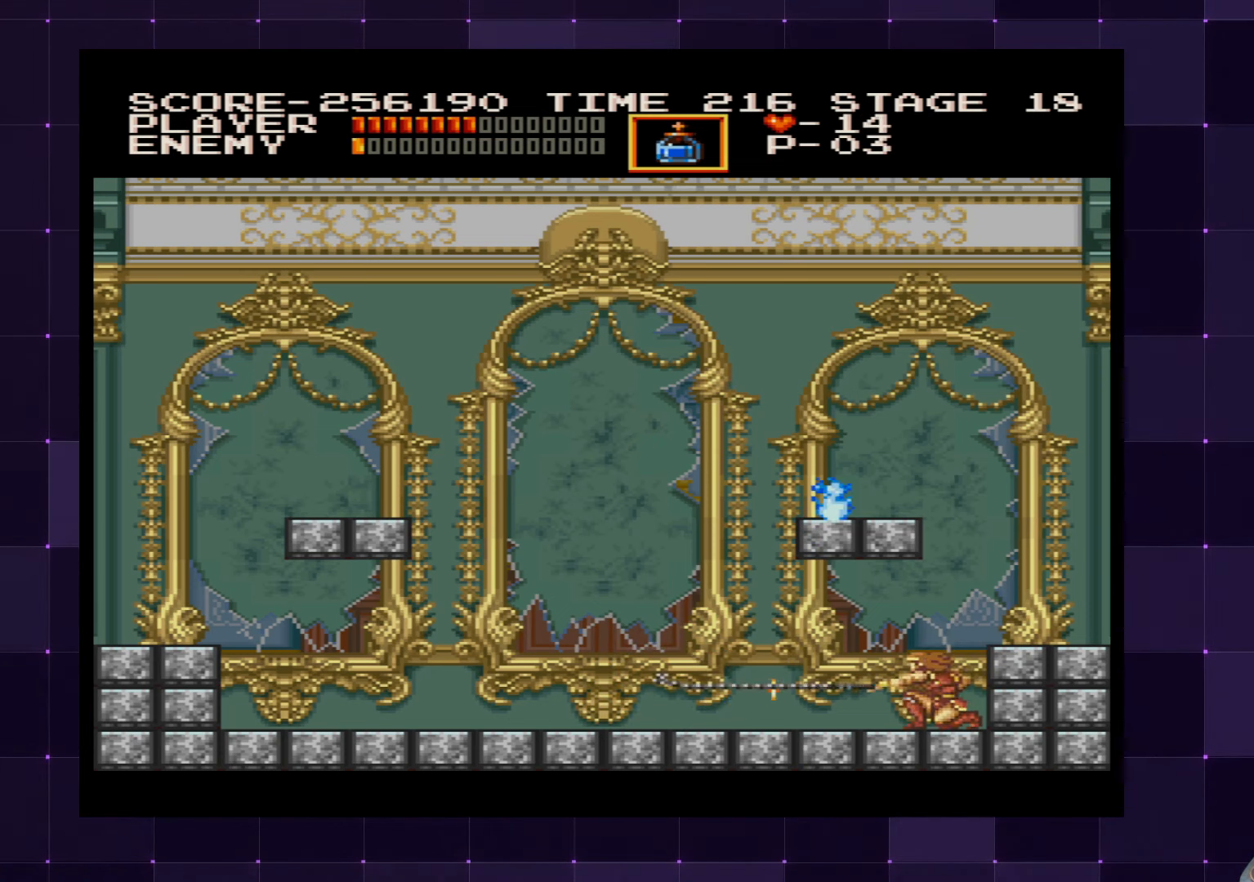
{"buttons": ["SQUARE", "DPAD_DOWN"], "left_stick": "center", "right_stick": "center", "events": [[33, "SQUARE", "down"], [100, "SQUARE", "up"], [166, "SQUARE", "down"], [250, "SQUARE", "up"], [300, "SQUARE", "down"], [383, "SQUARE", "up"], [433, "SQUARE", "down"]]}
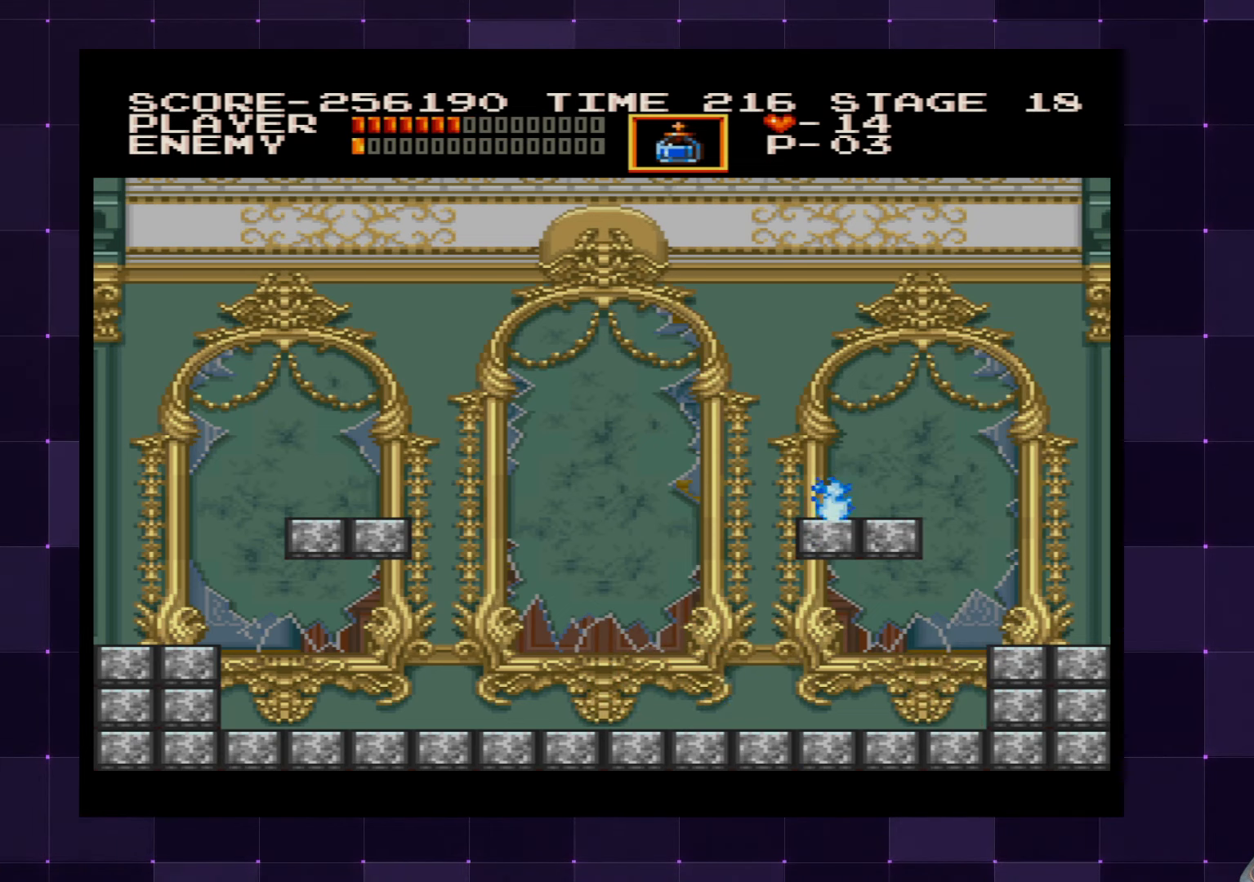
{"buttons": ["SQUARE", "DPAD_DOWN"], "left_stick": "center", "right_stick": "center", "events": [[16, "SQUARE", "up"], [66, "SQUARE", "down"], [133, "SQUARE", "up"], [216, "SQUARE", "down"], [266, "SQUARE", "up"], [350, "SQUARE", "down"], [400, "DPAD_RIGHT", "down"], [416, "SQUARE", "up"], [450, "DPAD_RIGHT", "up"], [483, "SQUARE", "down"]]}
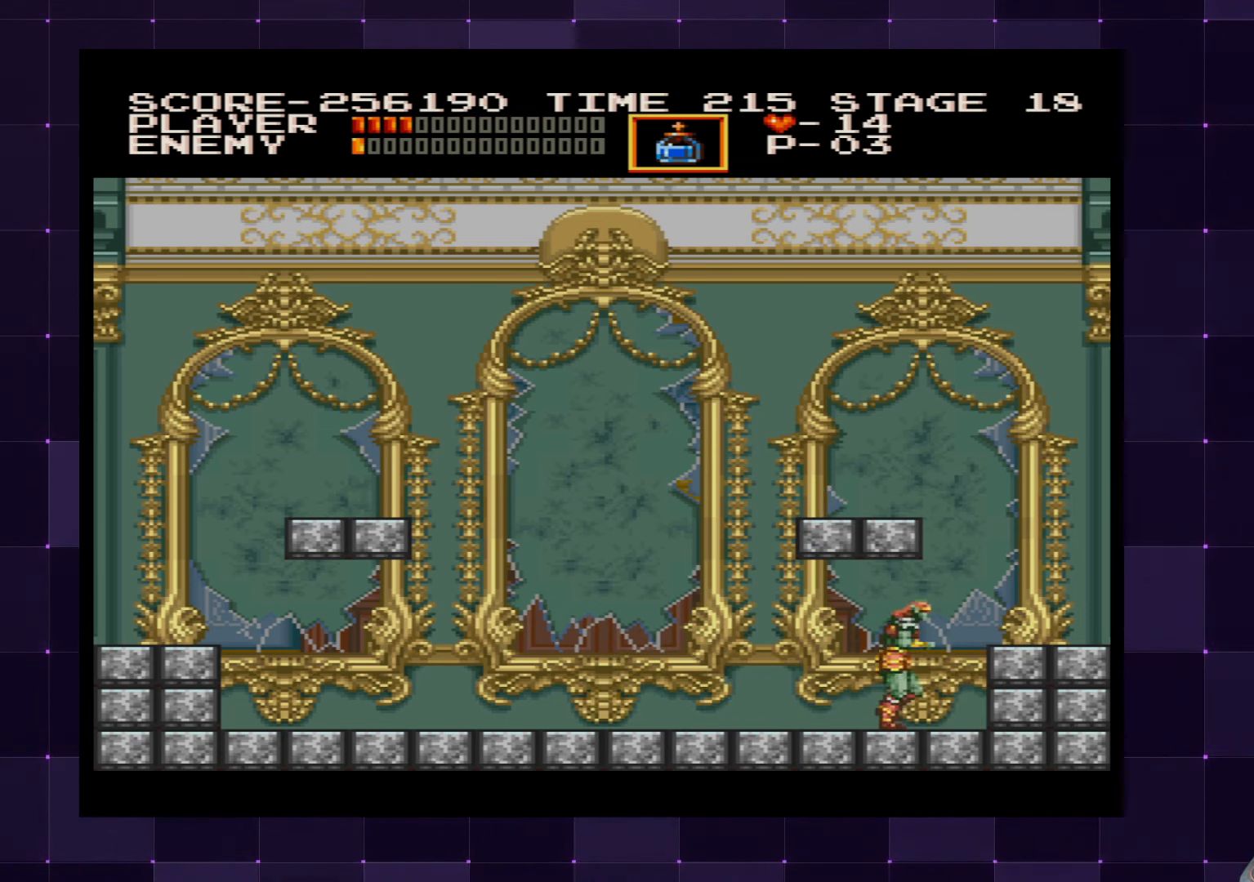
{"buttons": [], "left_stick": "center", "right_stick": "center", "events": [[33, "SQUARE", "up"], [116, "SQUARE", "down"], [183, "SQUARE", "up"], [250, "SQUARE", "down"], [300, "DPAD_RIGHT", "down"], [316, "SQUARE", "up"], [333, "DPAD_RIGHT", "up"], [400, "DPAD_DOWN", "up"]]}
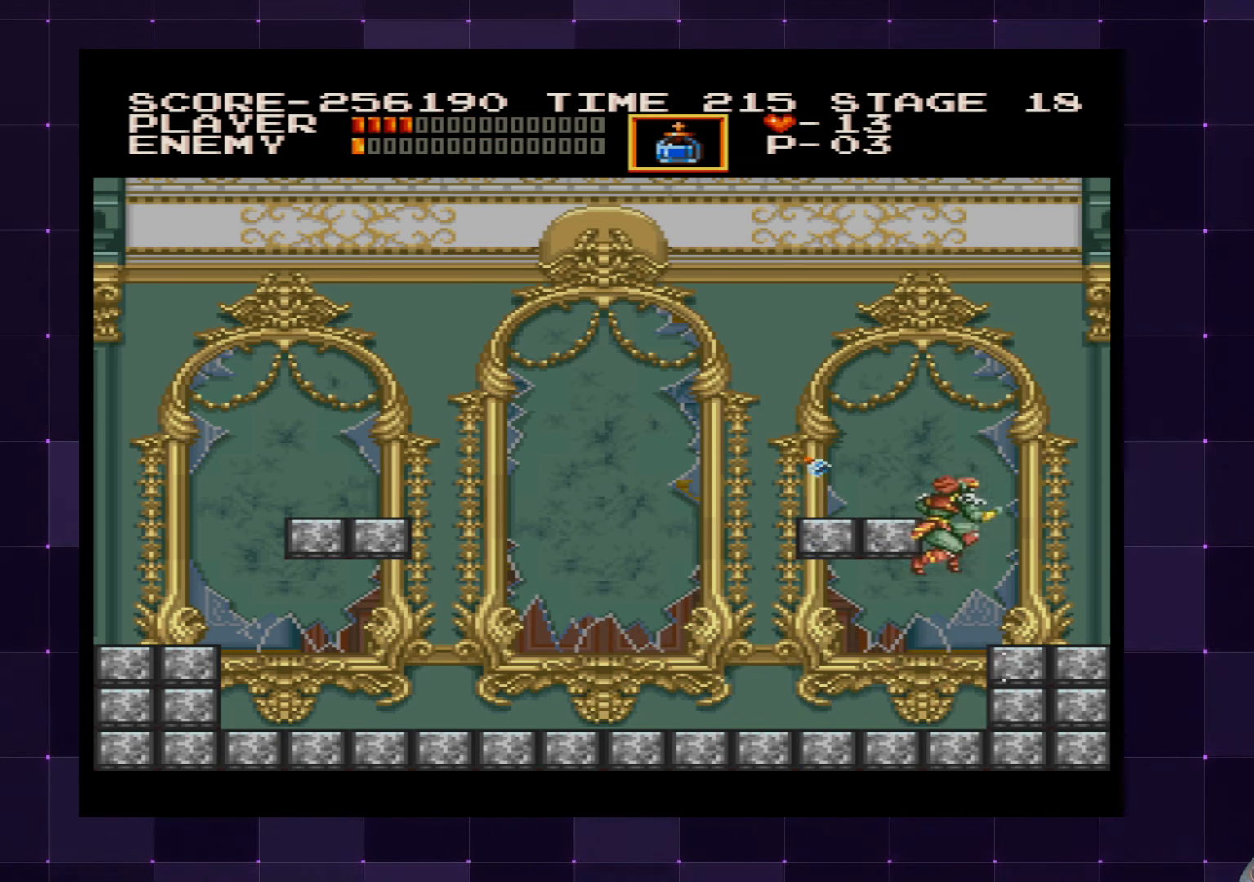
{"buttons": [], "left_stick": "center", "right_stick": "center", "events": [[16, "SQUARE", "down"], [100, "SQUARE", "up"], [166, "SQUARE", "down"], [250, "SQUARE", "up"], [300, "SQUARE", "down"], [383, "SQUARE", "up"]]}
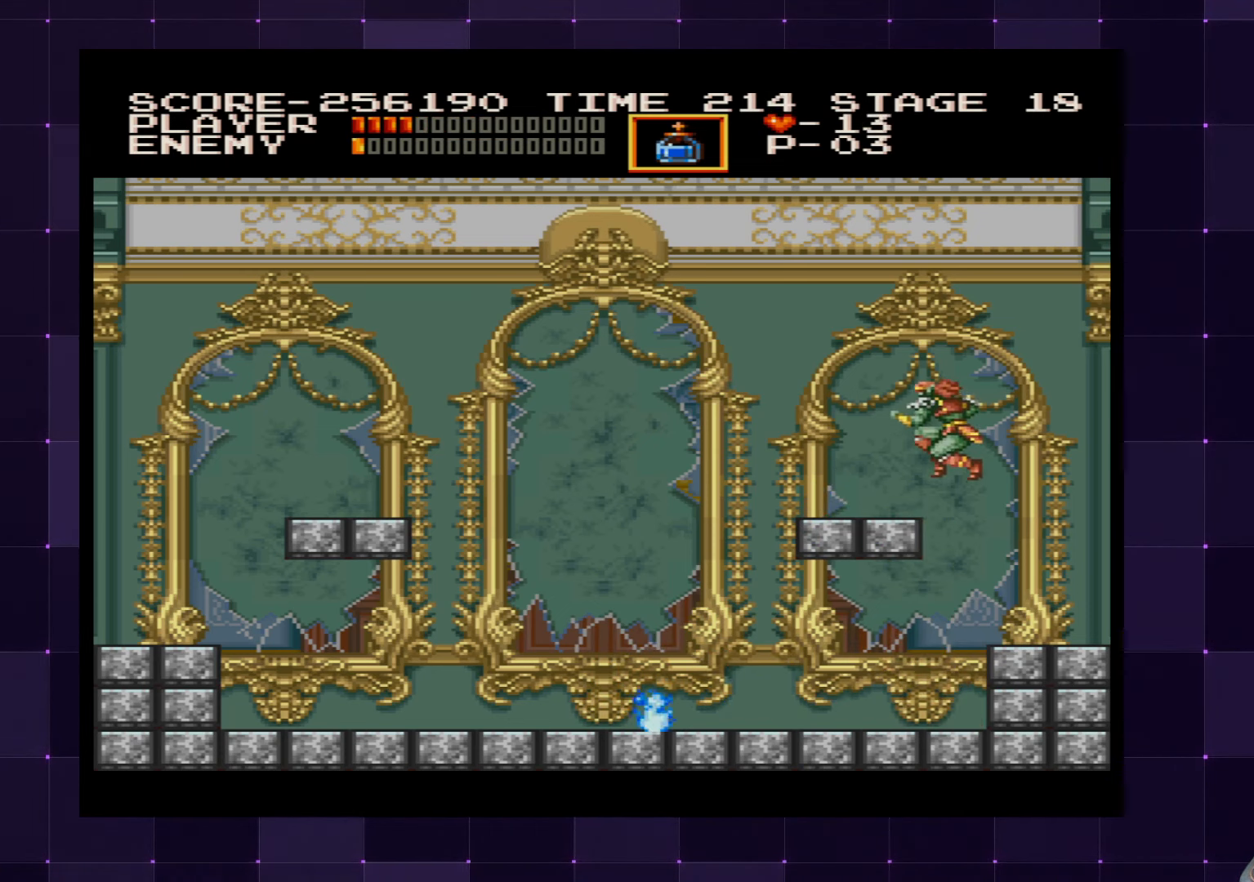
{"buttons": [], "left_stick": "center", "right_stick": "center", "events": [[133, "SQUARE", "down"], [216, "SQUARE", "up"], [266, "SQUARE", "down"], [350, "SQUARE", "up"], [400, "SQUARE", "down"], [483, "SQUARE", "up"]]}
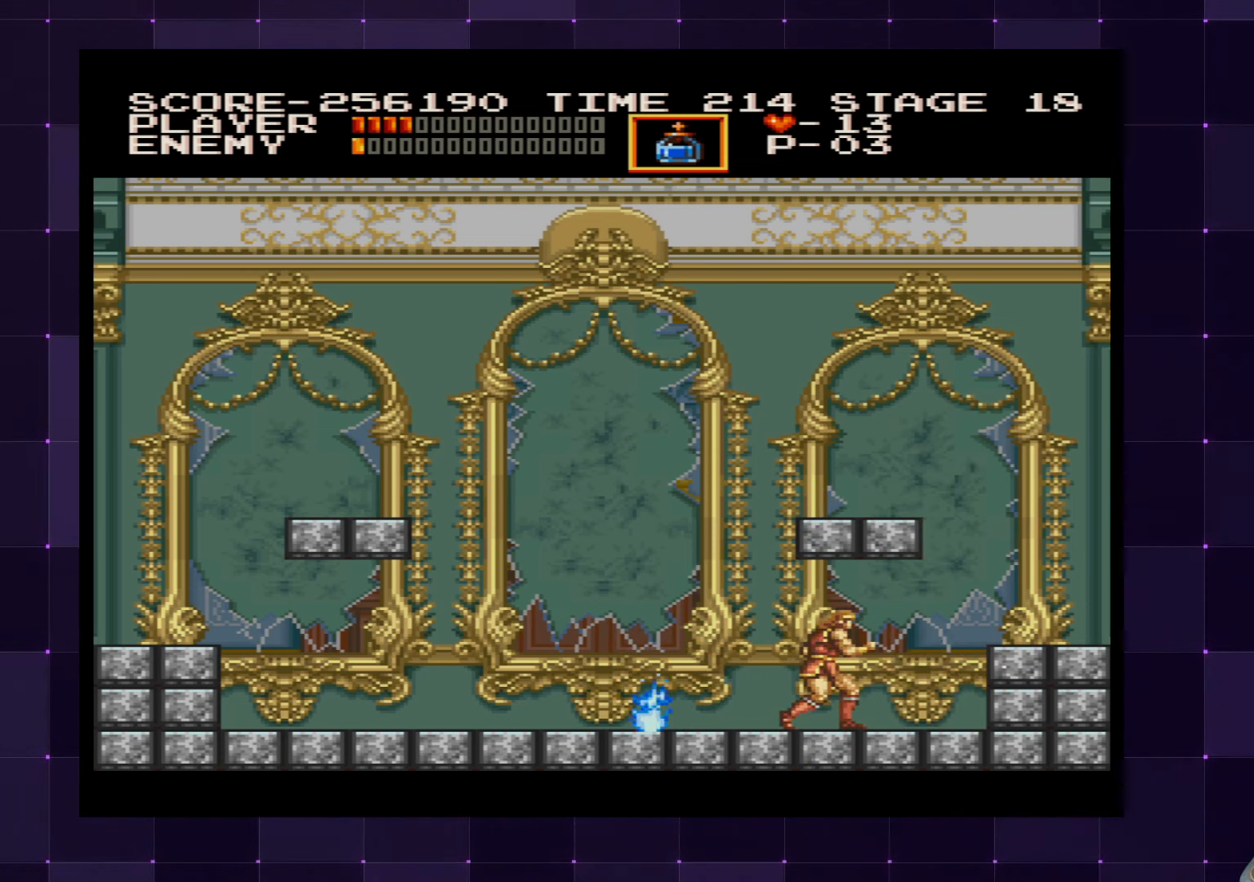
{"buttons": [], "left_stick": "center", "right_stick": "center", "events": [[33, "SQUARE", "down"], [116, "SQUARE", "up"], [183, "SQUARE", "down"], [216, "SQUARE", "up"]]}
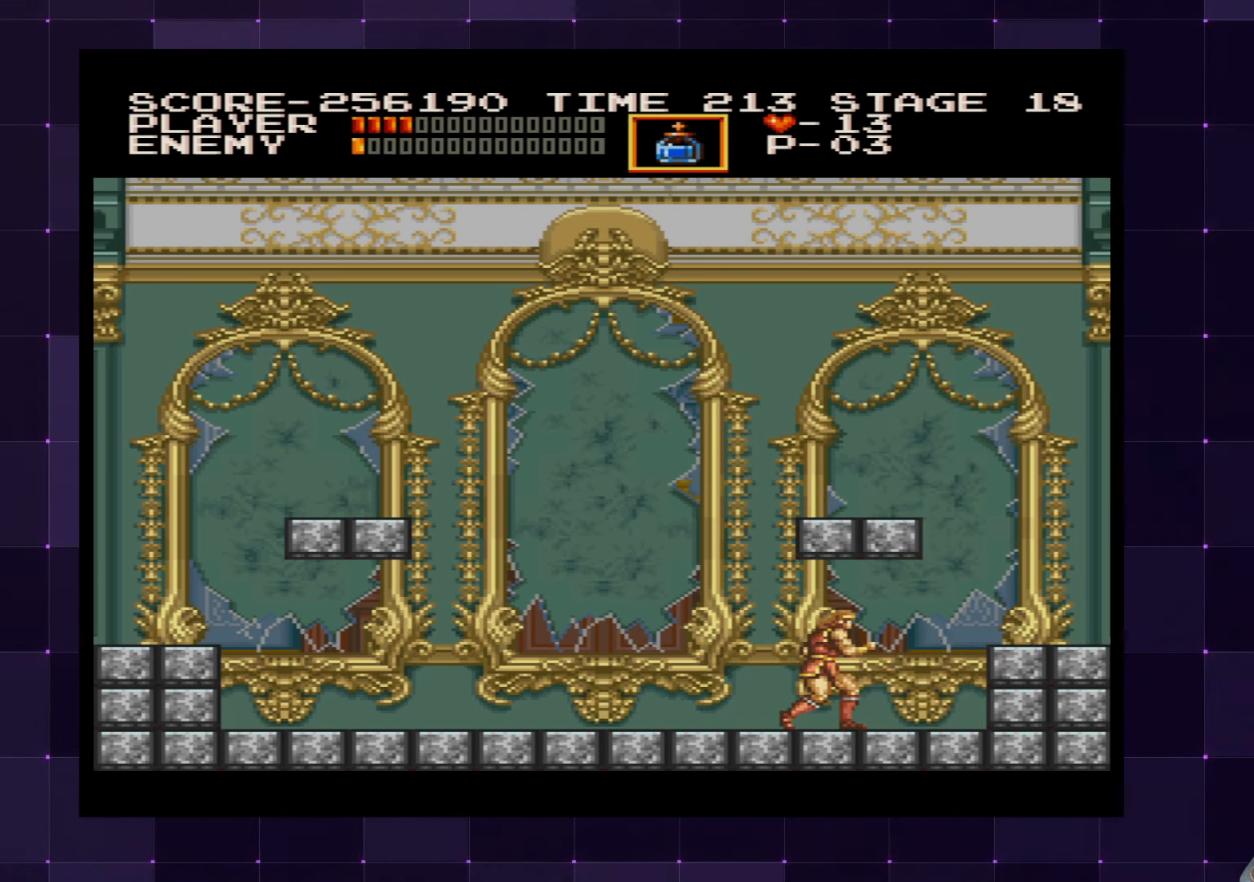
{"buttons": [], "left_stick": "center", "right_stick": "center", "events": []}
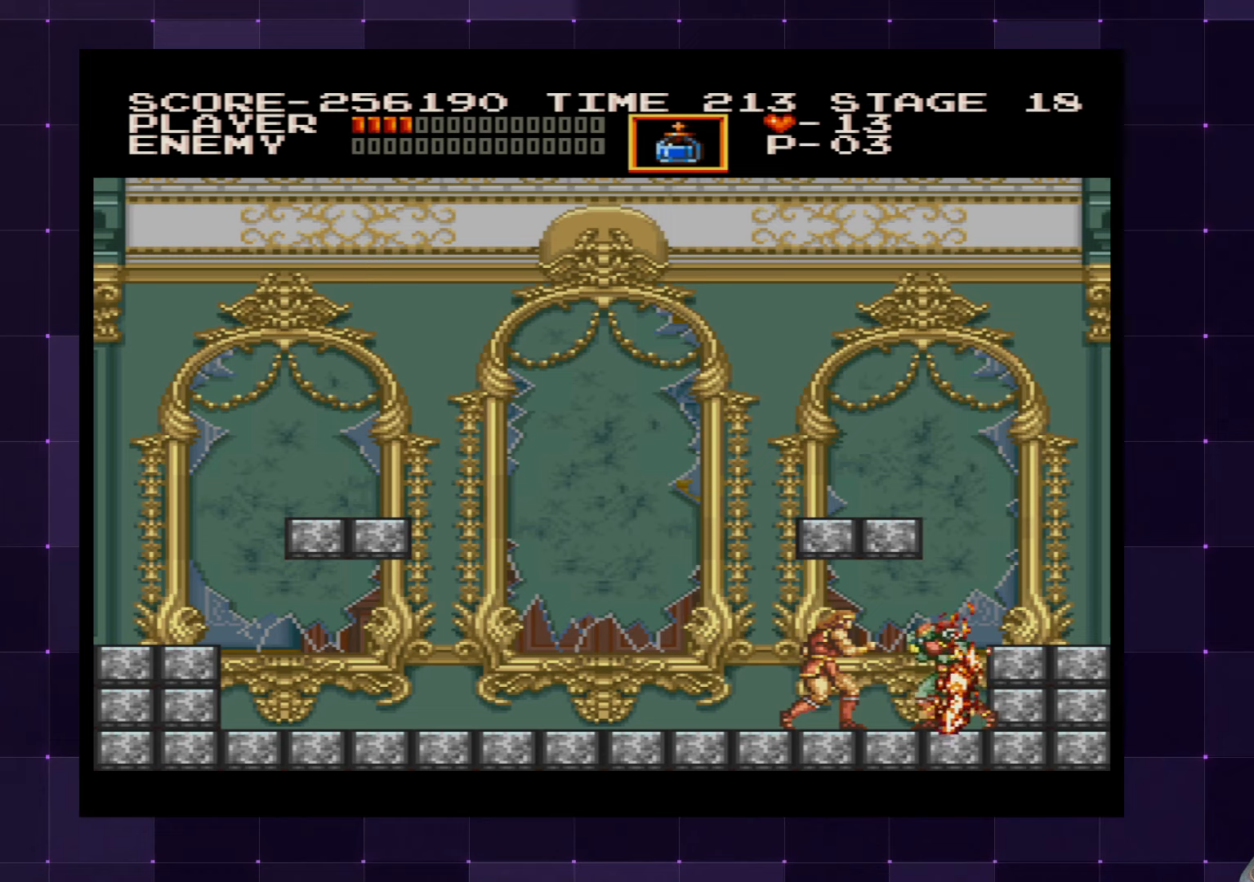
{"buttons": [], "left_stick": "center", "right_stick": "center", "events": []}
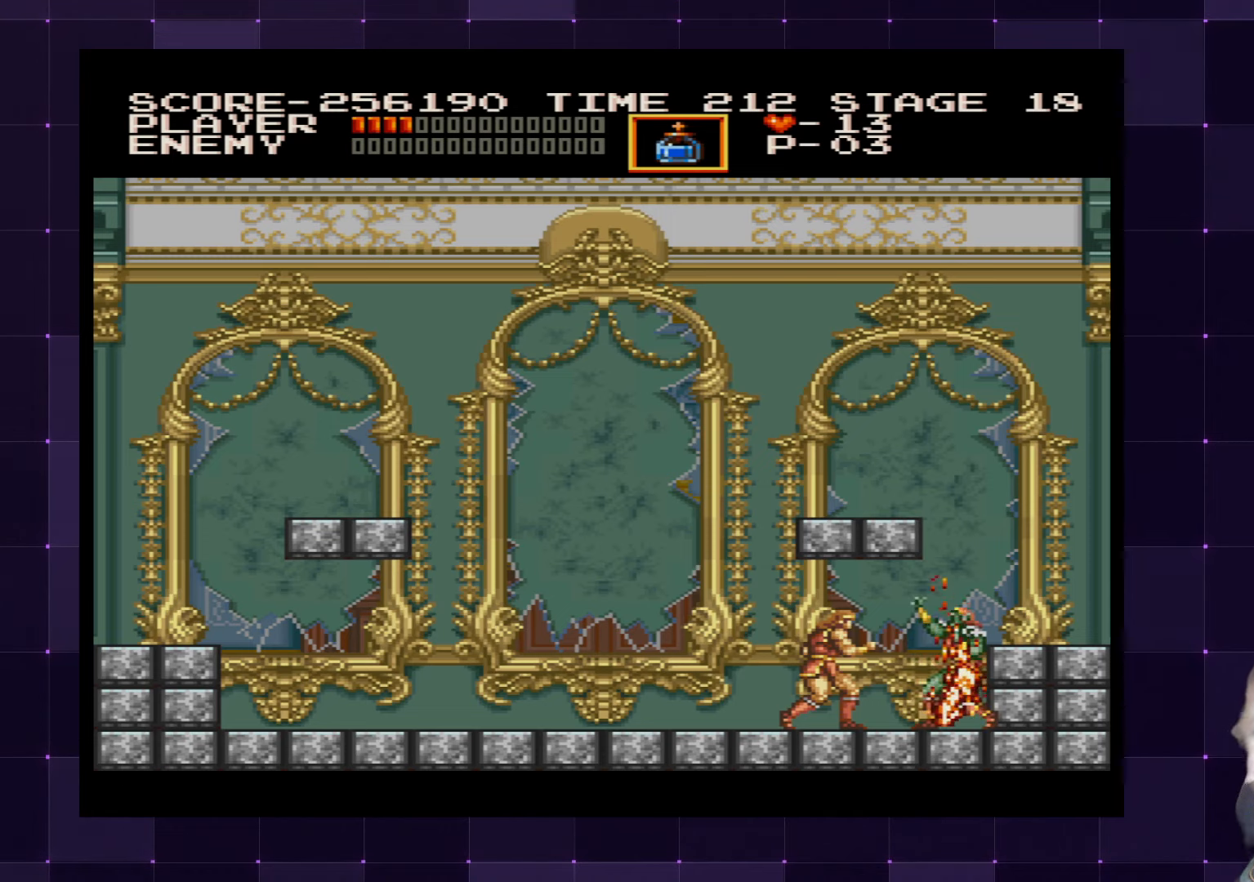
{"buttons": [], "left_stick": "center", "right_stick": "center", "events": []}
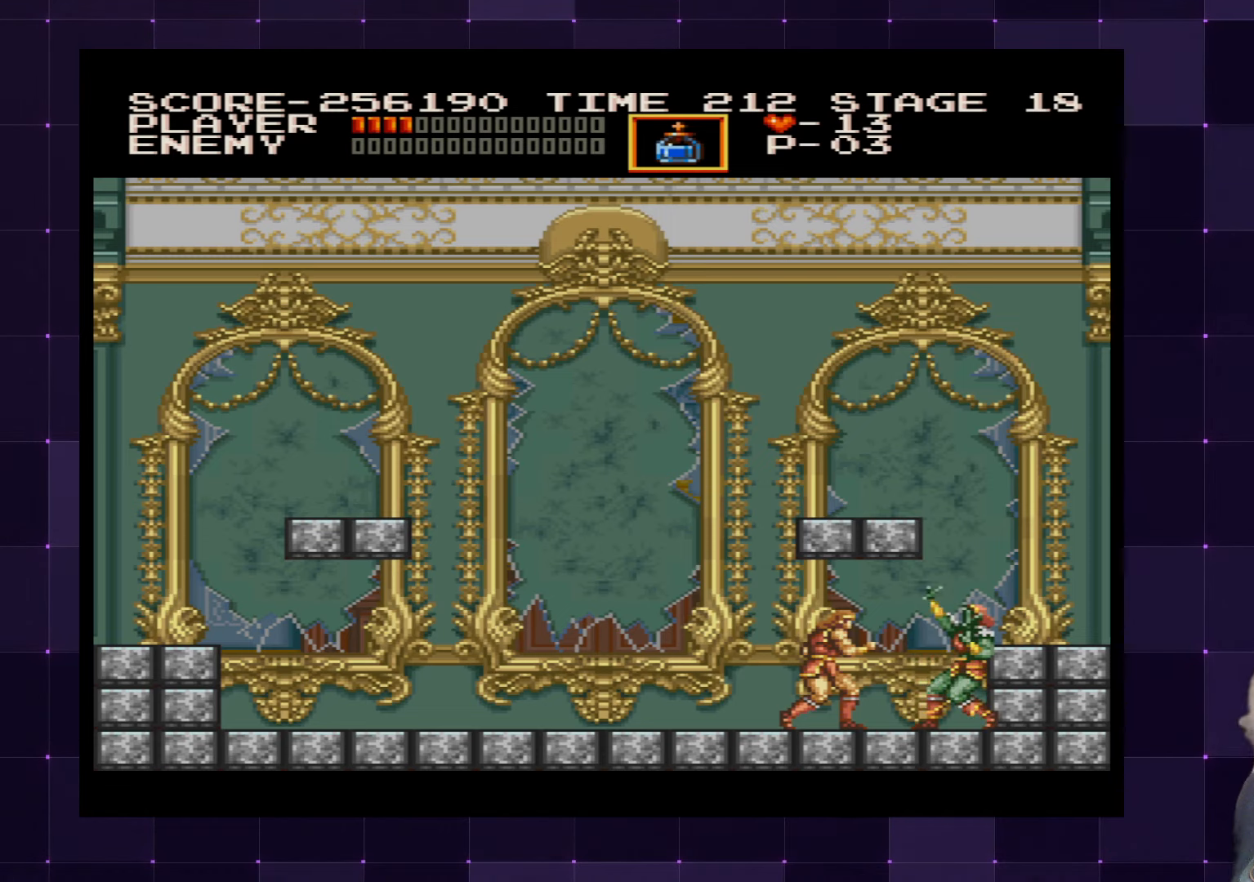
{"buttons": ["DPAD_LEFT"], "left_stick": "center", "right_stick": "center", "events": [[367, "DPAD_LEFT", "down"]]}
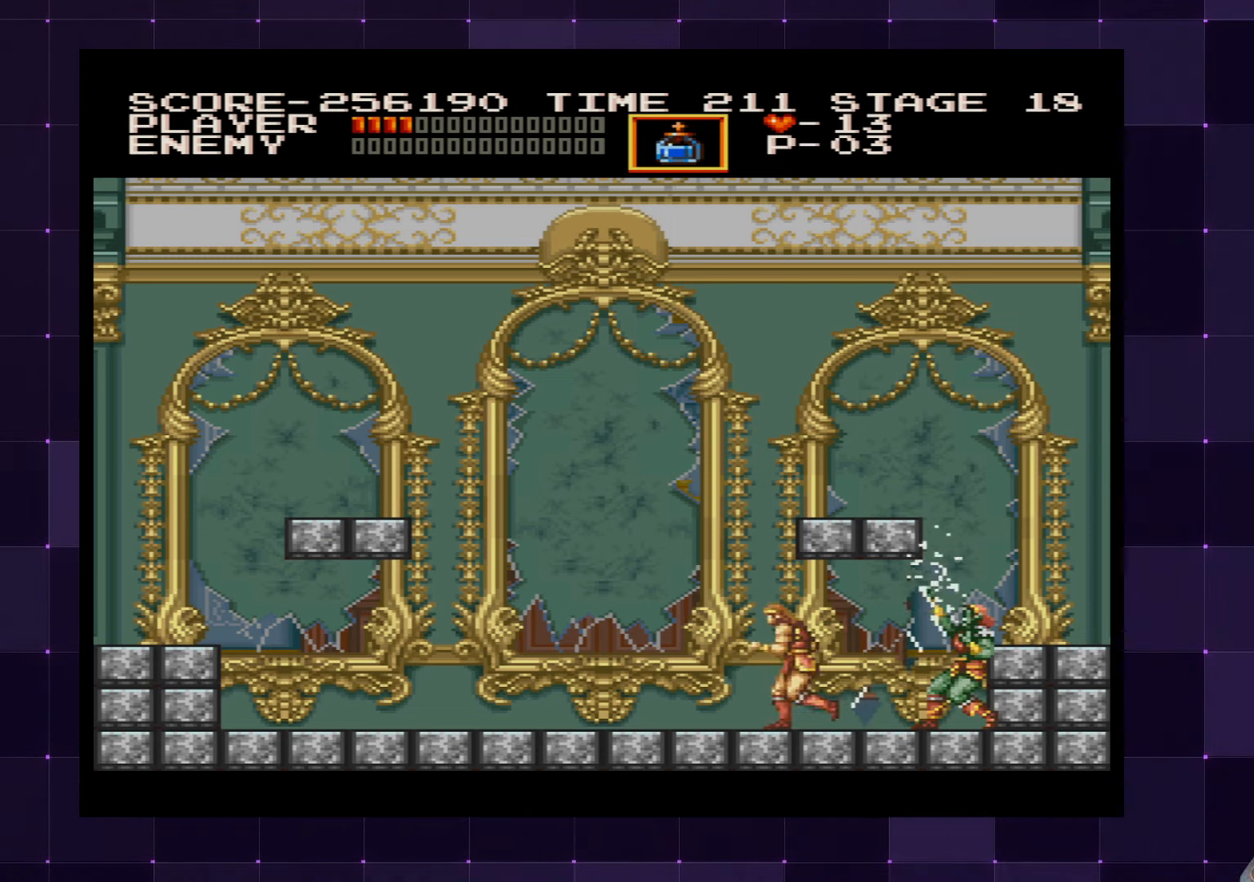
{"buttons": ["DPAD_LEFT"], "left_stick": "center", "right_stick": "center", "events": []}
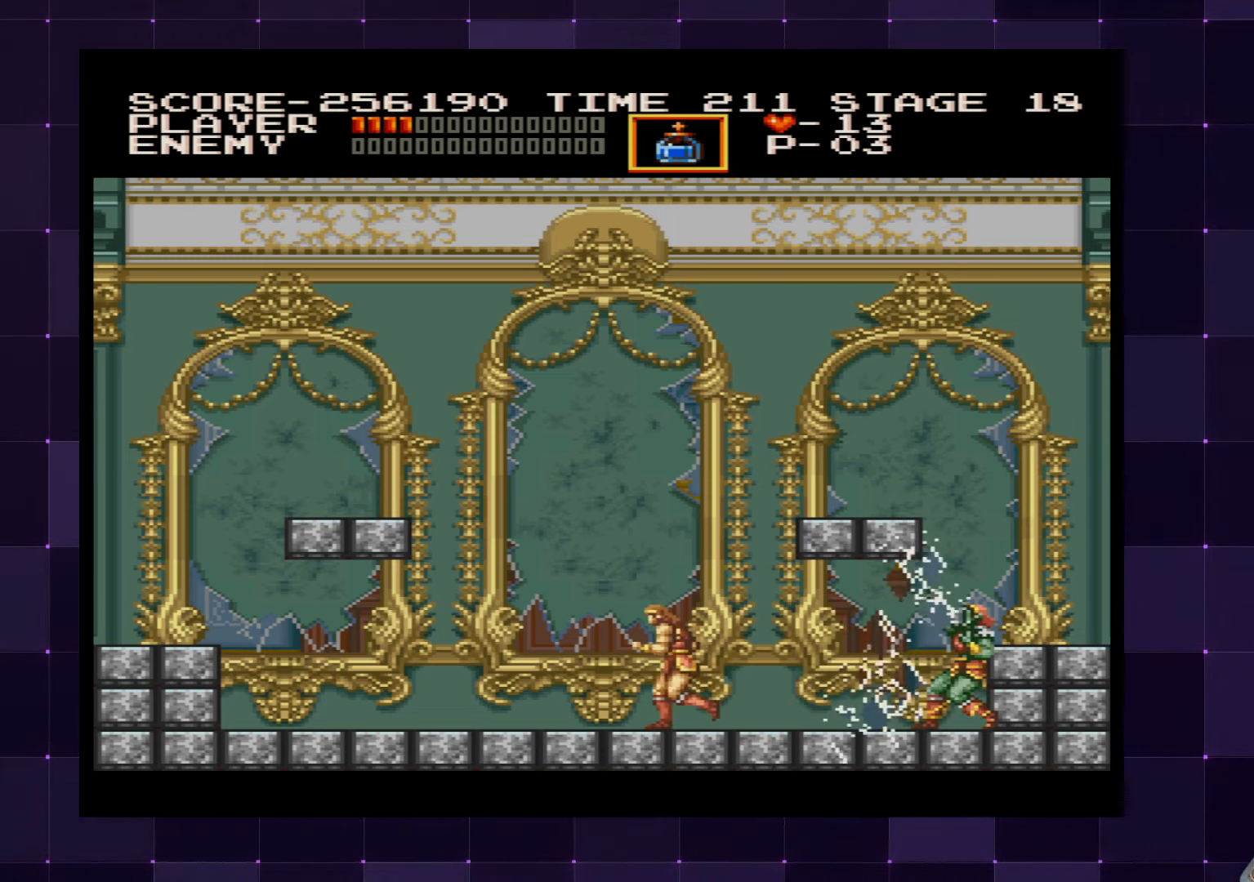
{"buttons": [], "left_stick": "center", "right_stick": "center", "events": [[233, "DPAD_LEFT", "up"], [417, "DPAD_RIGHT", "down"], [467, "DPAD_RIGHT", "up"]]}